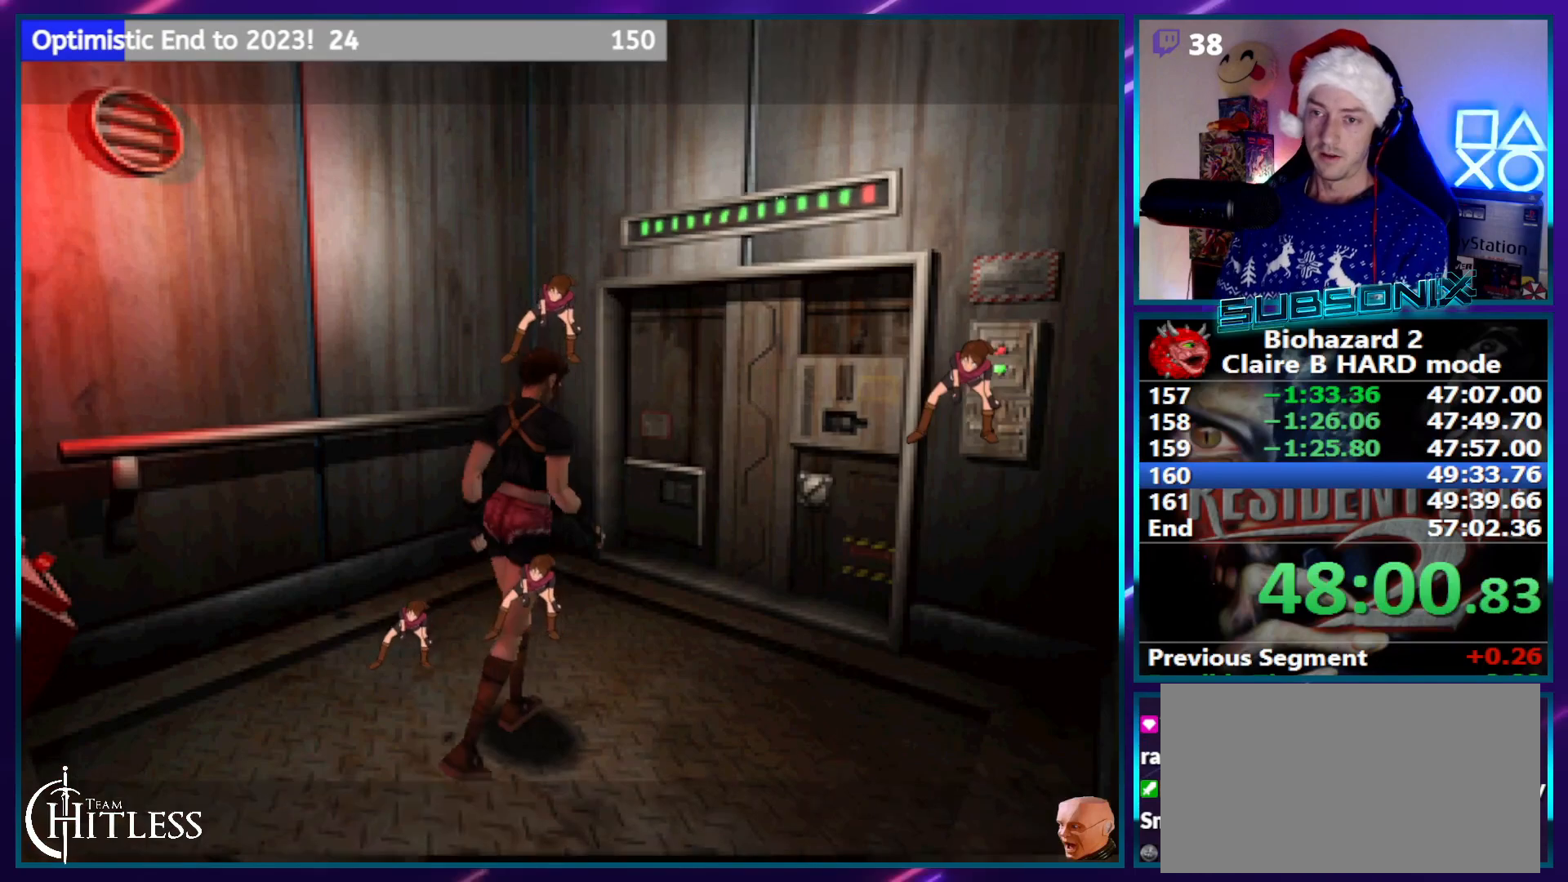
Gameplay with a controller (PlayStation layout); each line is a JSON object with the inputs held at the frame after it (dt_ms = milliseconds from this image to that frame). "events" lists button and stick changes between this image and that frame as [ms after this image, input, new state], when the widget could be followed in between. Not read: DPAD_DOWN DPAD_UP HOME L3 R1 R3.
{"dt_ms": 500, "buttons": ["SQUARE"], "left_stick": "center", "right_stick": "center", "events": []}
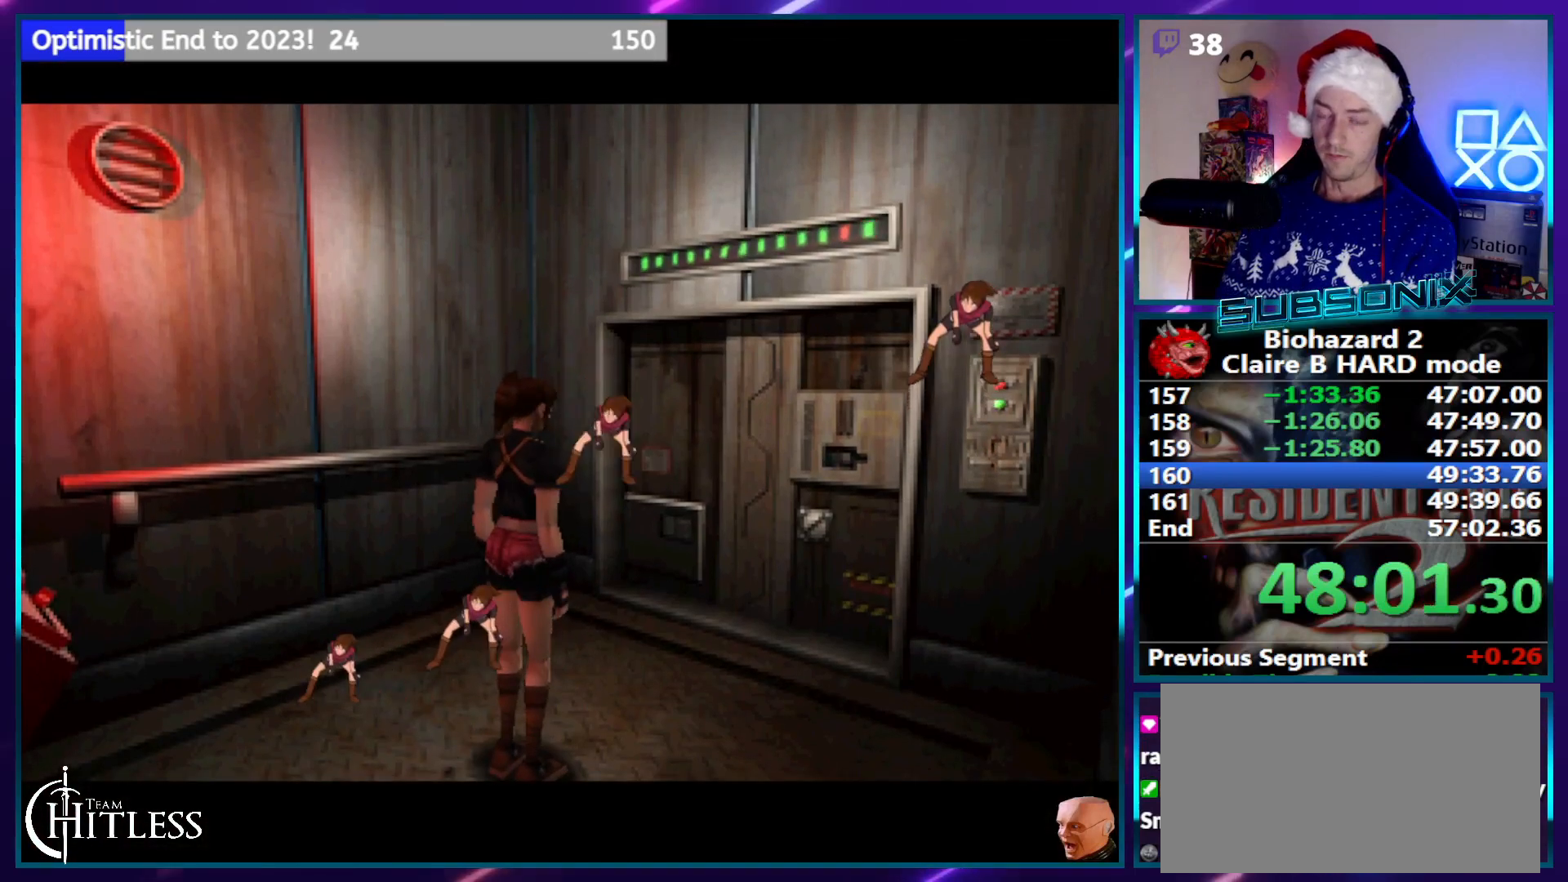
{"dt_ms": 500, "buttons": ["SQUARE"], "left_stick": "center", "right_stick": "center", "events": []}
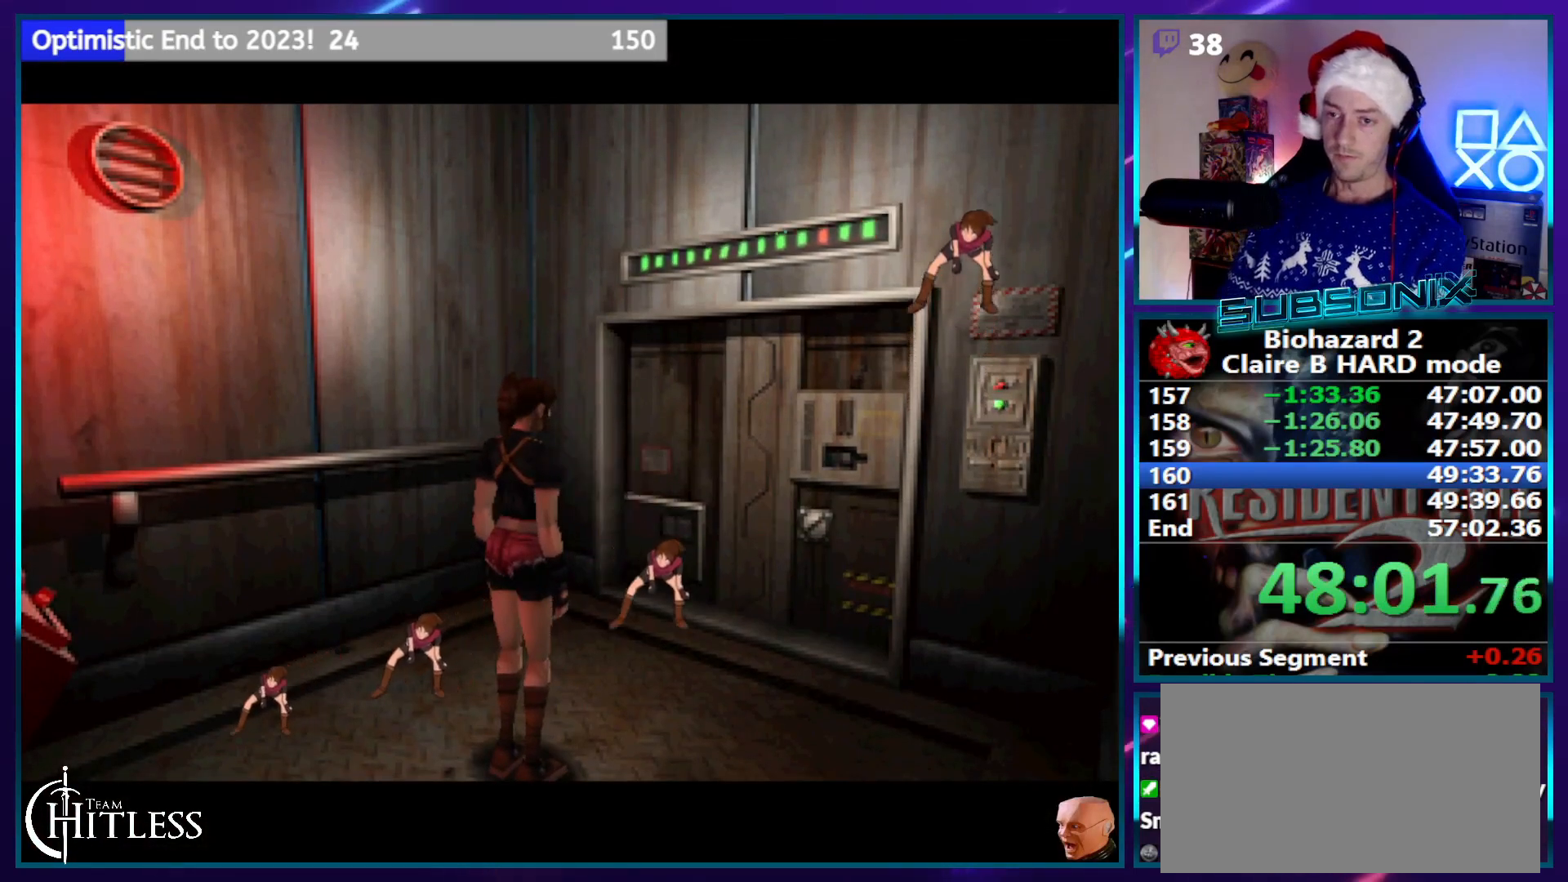
{"dt_ms": 500, "buttons": ["SQUARE"], "left_stick": "center", "right_stick": "center", "events": []}
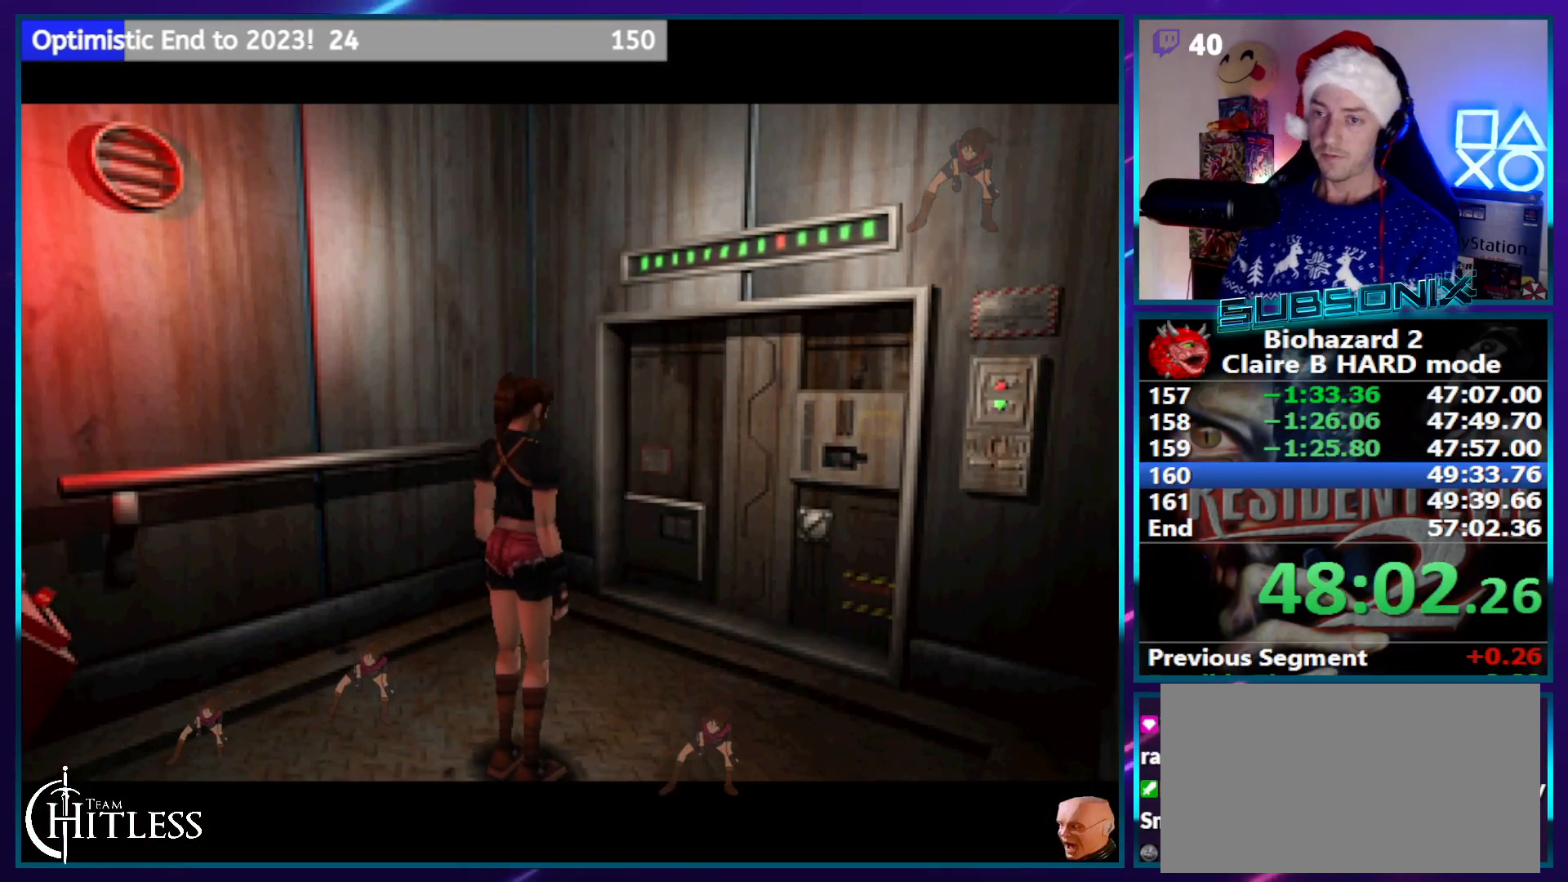
{"dt_ms": 500, "buttons": ["SQUARE"], "left_stick": "center", "right_stick": "center", "events": []}
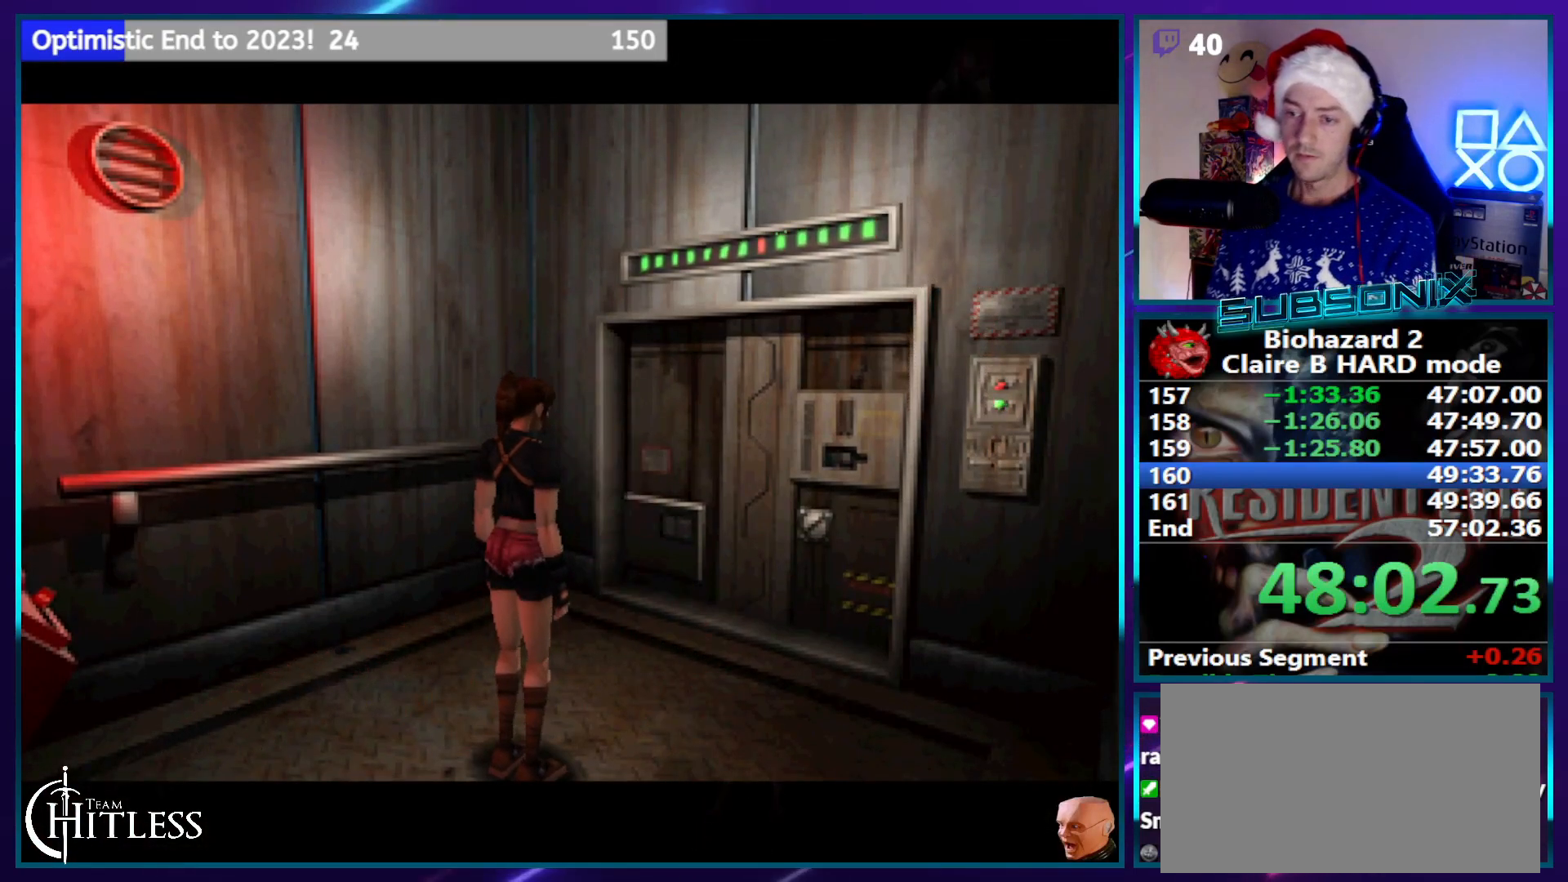
{"dt_ms": 500, "buttons": ["SQUARE"], "left_stick": "center", "right_stick": "center", "events": []}
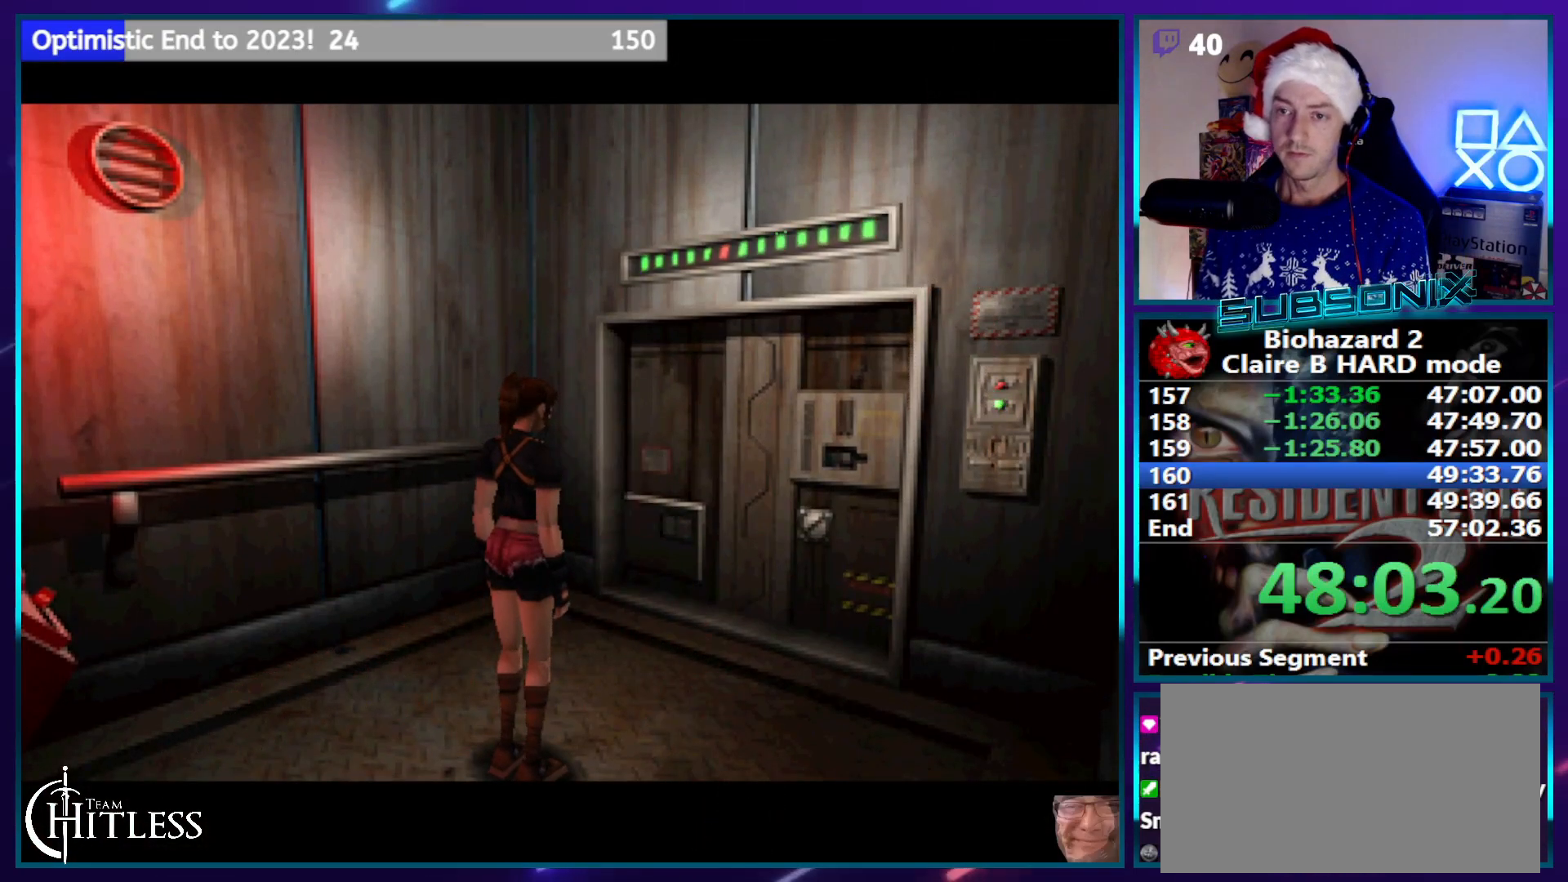
{"dt_ms": 1000, "buttons": ["SQUARE"], "left_stick": "center", "right_stick": "center"}
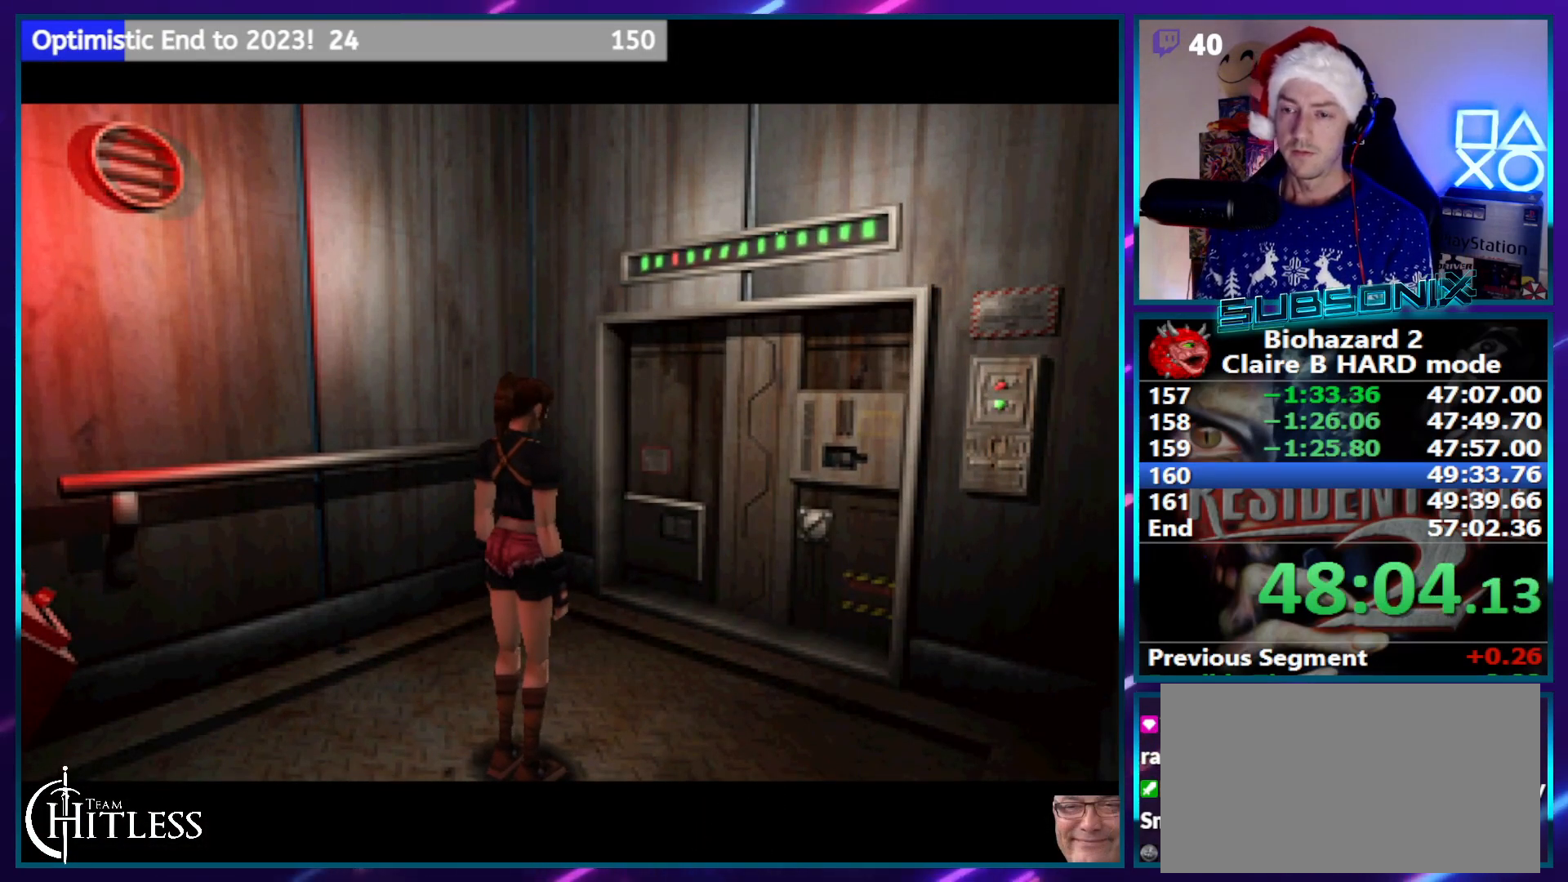
{"dt_ms": 500, "buttons": ["SQUARE"], "left_stick": "center", "right_stick": "center", "events": []}